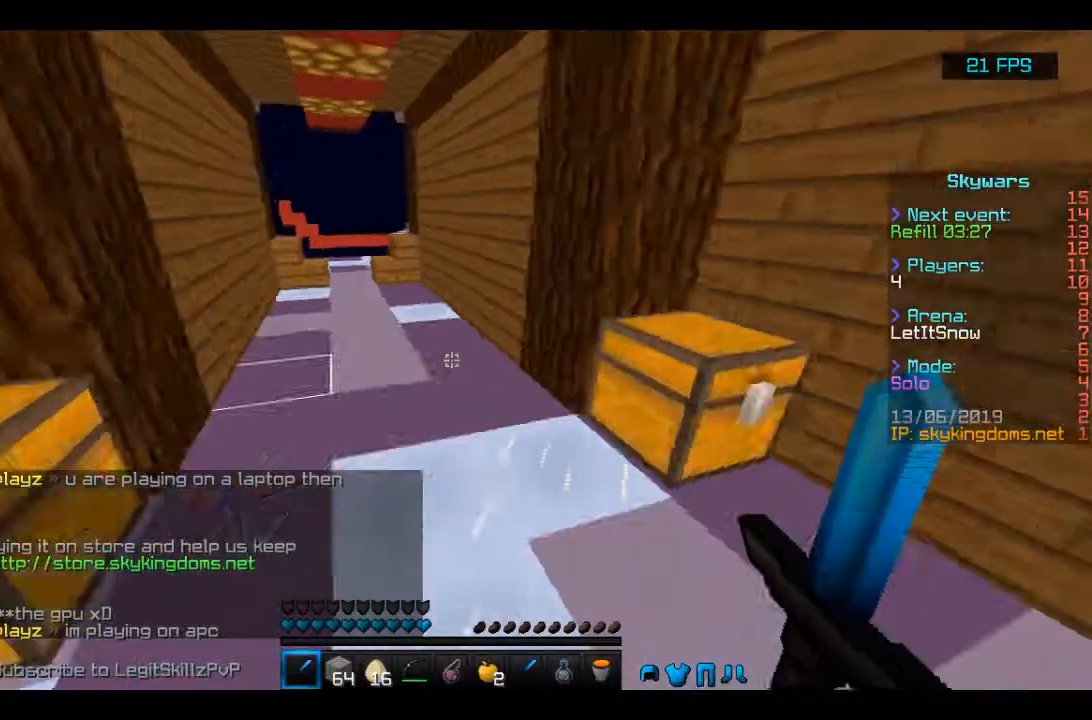
Gameplay with keyboard and mouse; each line is a JSON object with the keys and mouse buttons held at the frame after it. "events" lists presses ("down") and releases ("up") of "a", "d", "s", "space", "w", "mouse_left" and "mouse_right" between this image and that frame as [ms after this image, input, new state], when the widget could be followed in between. "mouse_left", "mouse_right" = the "left", "right" buttons of the "mouse" list. No other keys are recorded. Fast repeated clicks can show as one long hold. Mouse movement is not recorded.
{"keys": [], "mouse": ["right"], "events": [[433, "mouse_right", "down"]]}
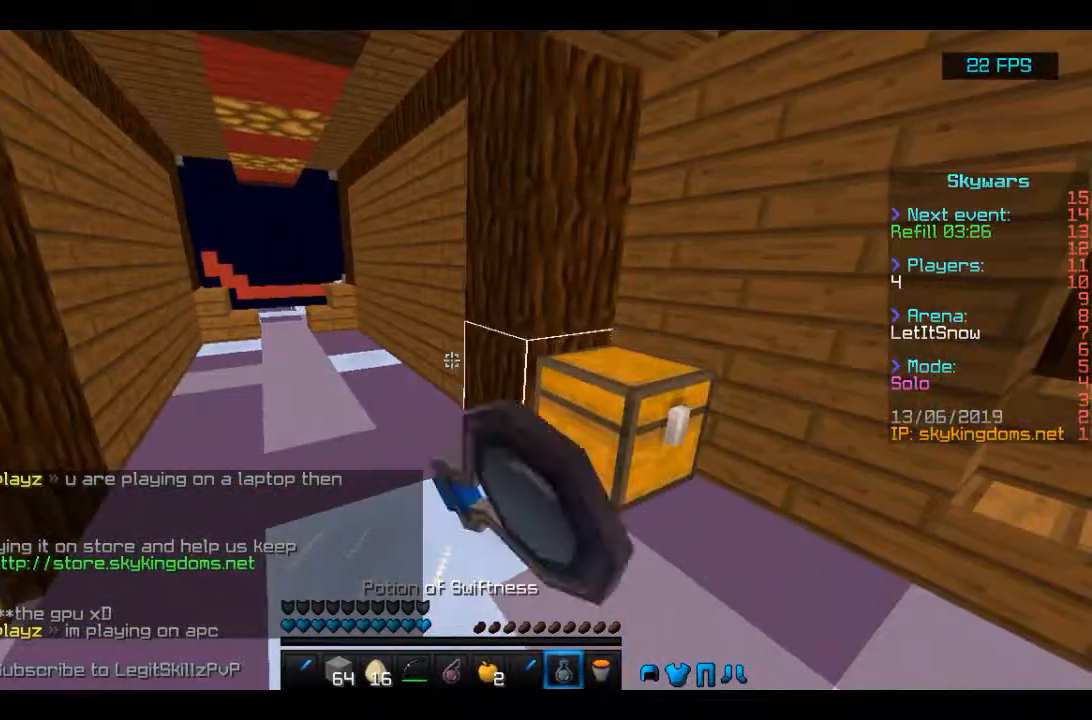
{"keys": [], "mouse": ["right"]}
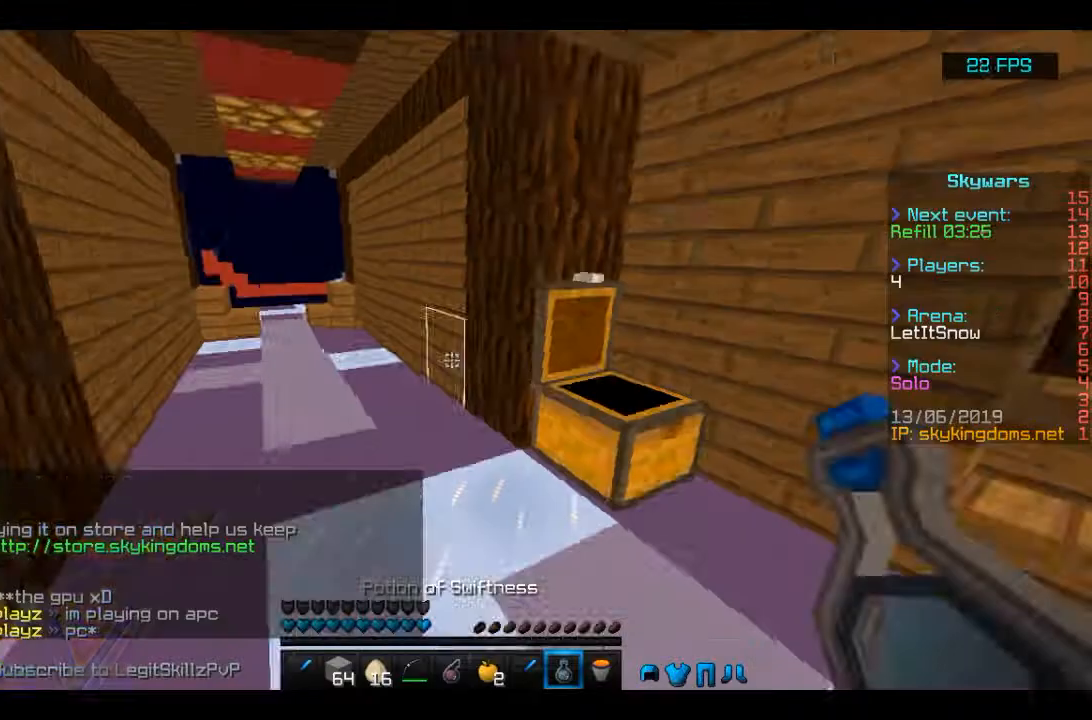
{"keys": ["w"], "mouse": ["right"], "events": [[100, "mouse_right", "up"], [267, "mouse_right", "down"], [333, "w", "down"]]}
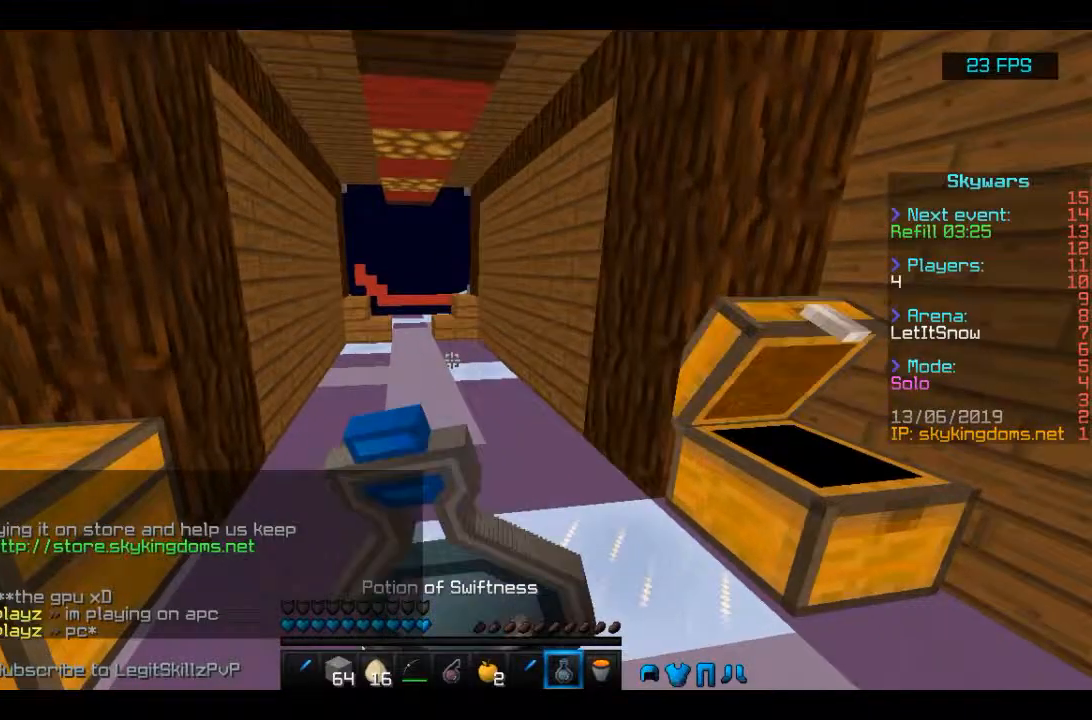
{"keys": ["w"], "mouse": ["left", "right"], "events": [[67, "mouse_left", "down"]]}
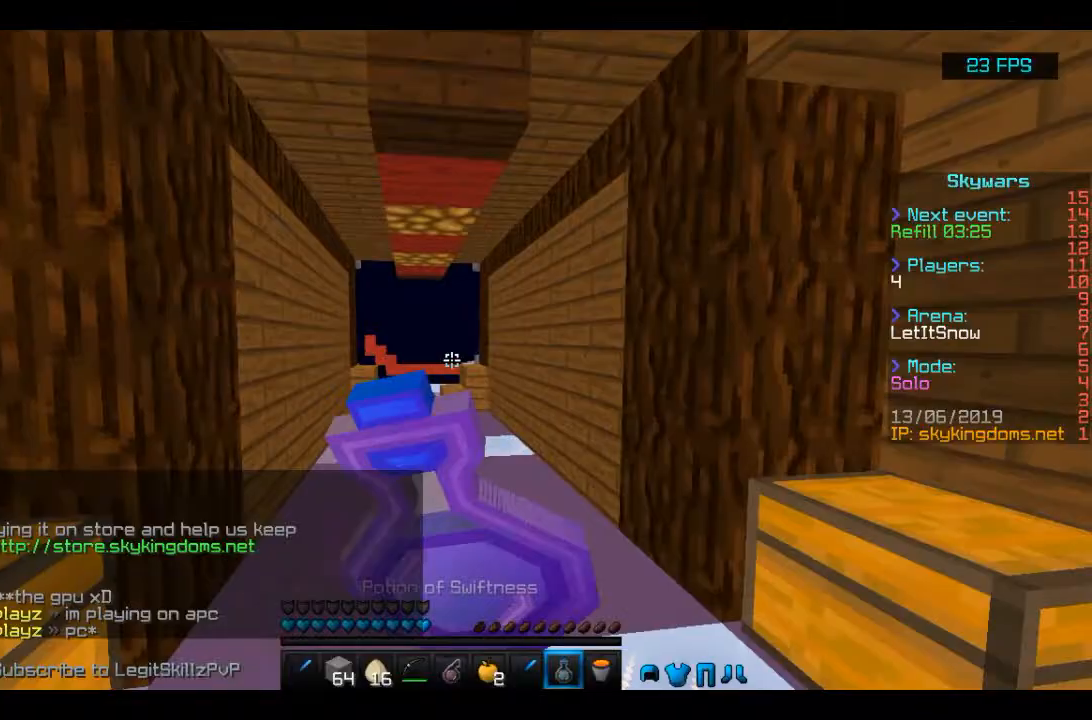
{"keys": [], "mouse": ["left", "right"], "events": [[500, "w", "up"]]}
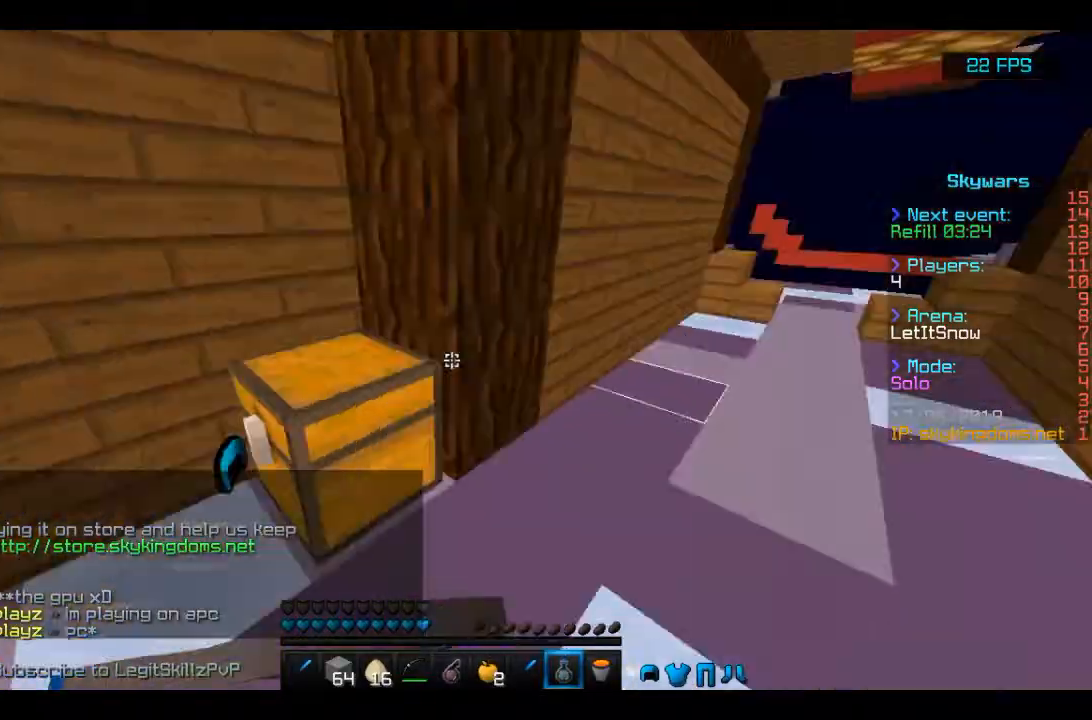
{"keys": ["a"], "mouse": ["left", "right"], "events": [[167, "a", "down"]]}
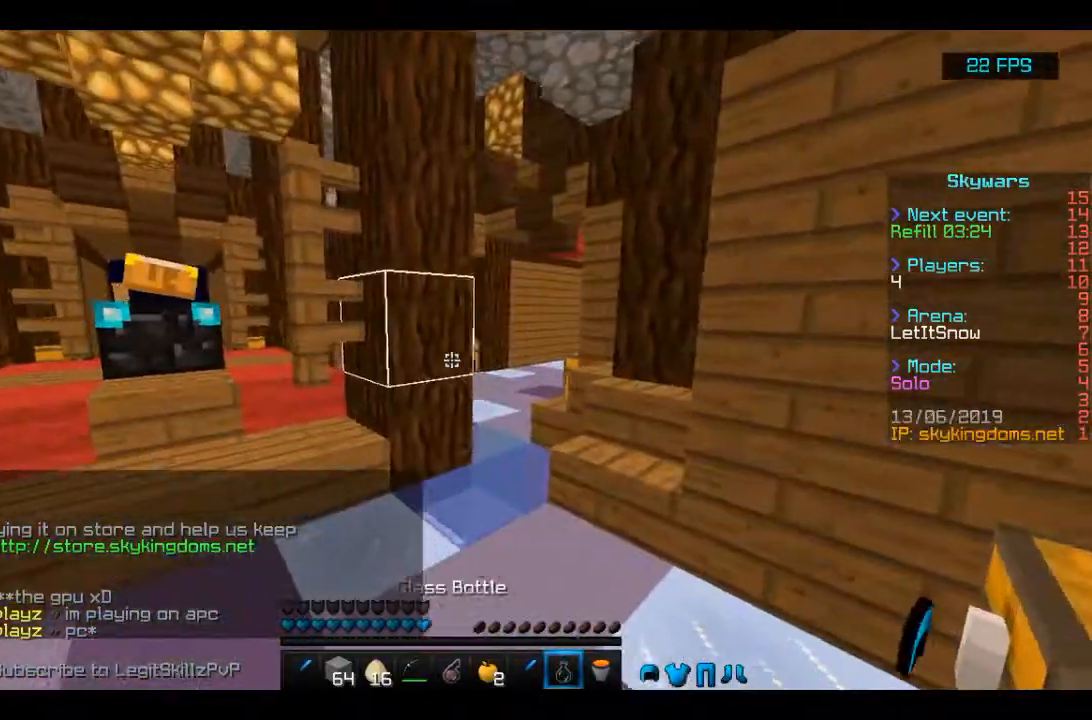
{"keys": [], "mouse": [], "events": [[33, "a", "up"], [100, "mouse_left", "up"], [100, "mouse_right", "up"]]}